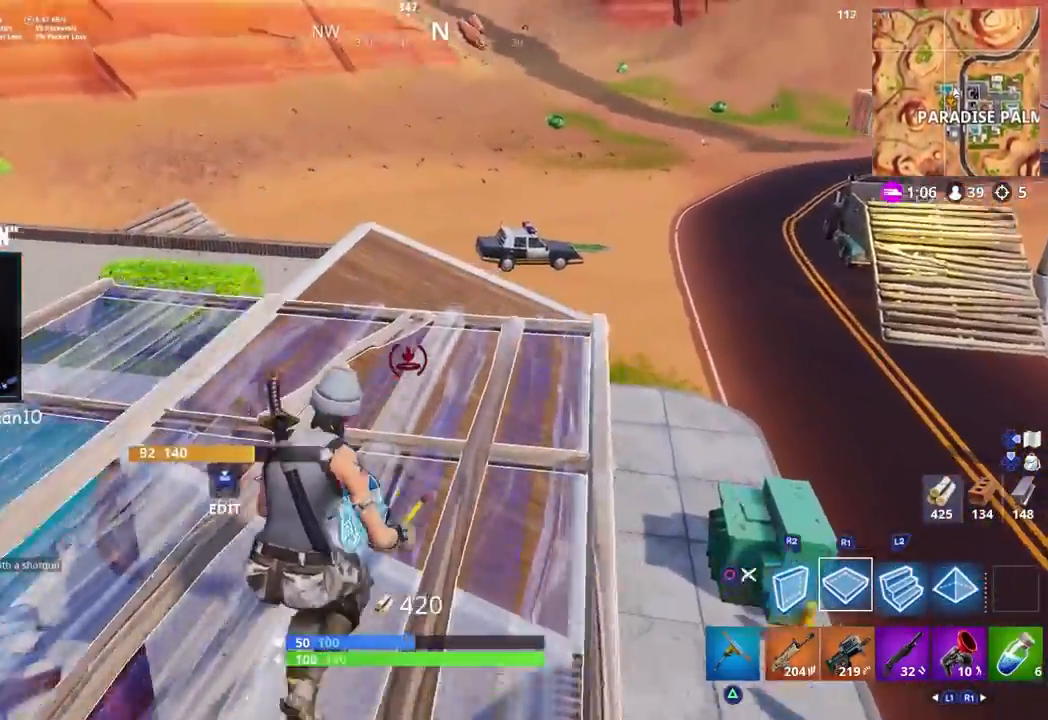
Gameplay with a controller (PlayStation layout); each line is a JSON object with the inputs held at the frame after it. "events" lists button and stick changes between this image and that frame as [ms after this image, input, new state], when the widget could be followed in between.
{"buttons": [], "left_stick": "up-right", "right_stick": "center", "events": [[83, "right_stick", "center"], [133, "CROSS", "down"], [233, "CROSS", "up"], [250, "L1", "down"], [350, "L1", "up"], [367, "CIRCLE", "down"], [367, "right_stick", "left"], [450, "CIRCLE", "up"], [500, "right_stick", "center"]]}
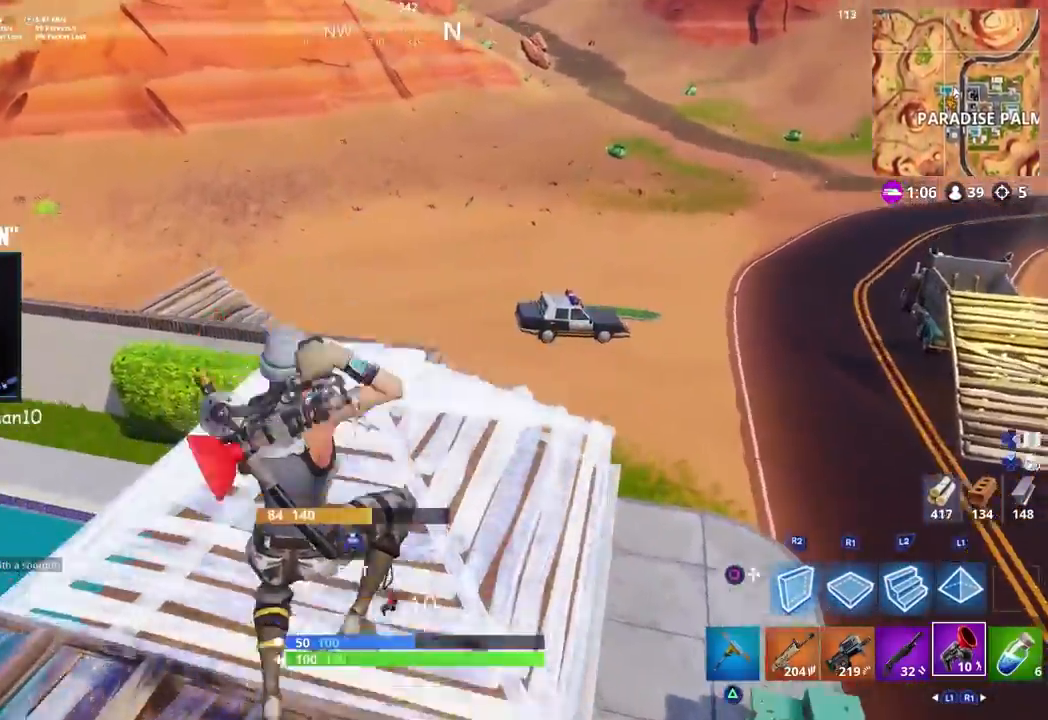
{"buttons": [], "left_stick": "up-left", "right_stick": "center", "events": [[33, "right_stick", "right"], [83, "left_stick", "up-left"], [150, "right_stick", "center"]]}
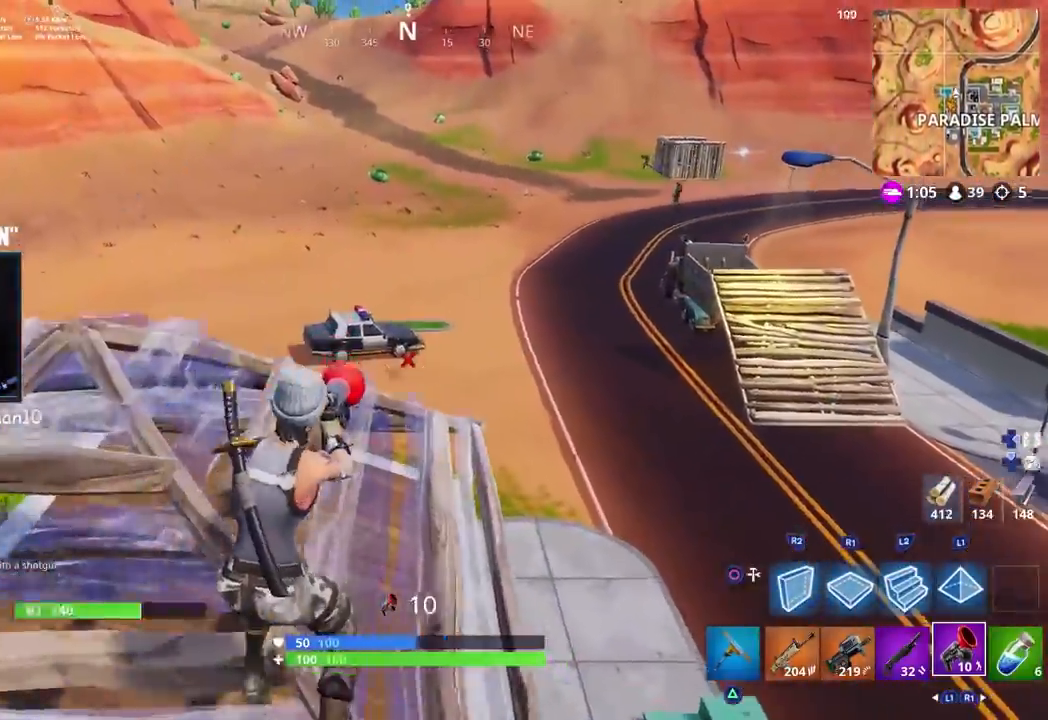
{"buttons": ["L2"], "left_stick": "up", "right_stick": "center", "events": [[167, "CIRCLE", "down"], [167, "right_stick", "up-left"], [250, "CIRCLE", "up"], [283, "L2", "down"], [333, "left_stick", "up"], [333, "right_stick", "down-left"], [400, "right_stick", "center"]]}
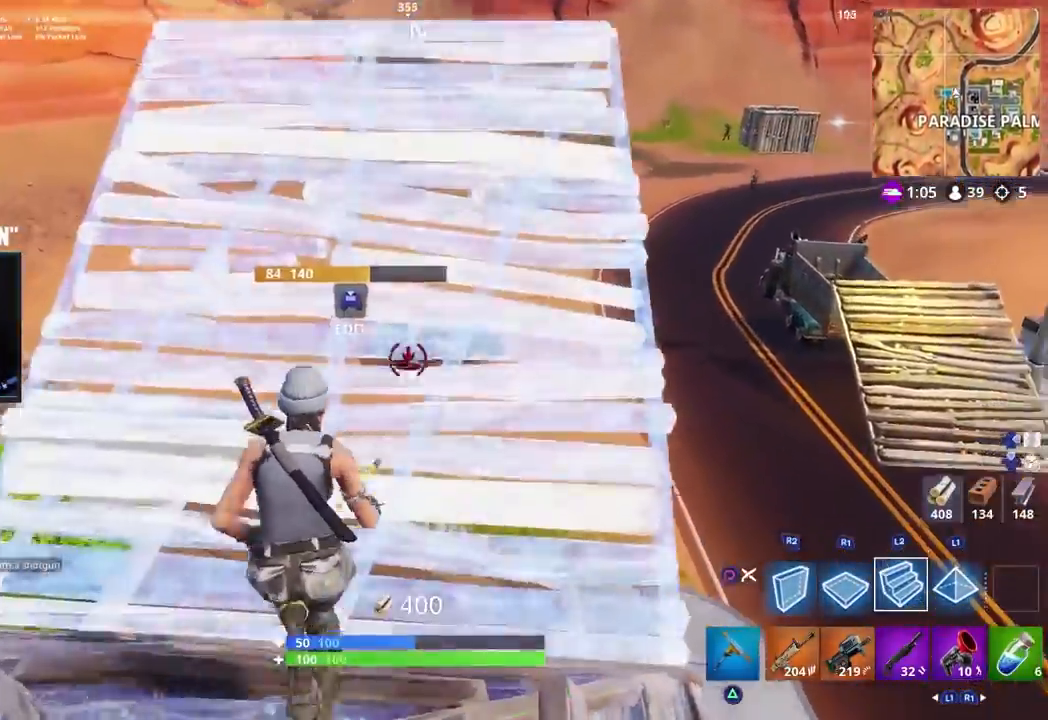
{"buttons": [], "left_stick": "up-right", "right_stick": "right", "events": [[33, "CIRCLE", "down"], [33, "L2", "up"], [100, "CIRCLE", "up"], [300, "right_stick", "right"], [367, "left_stick", "up-right"]]}
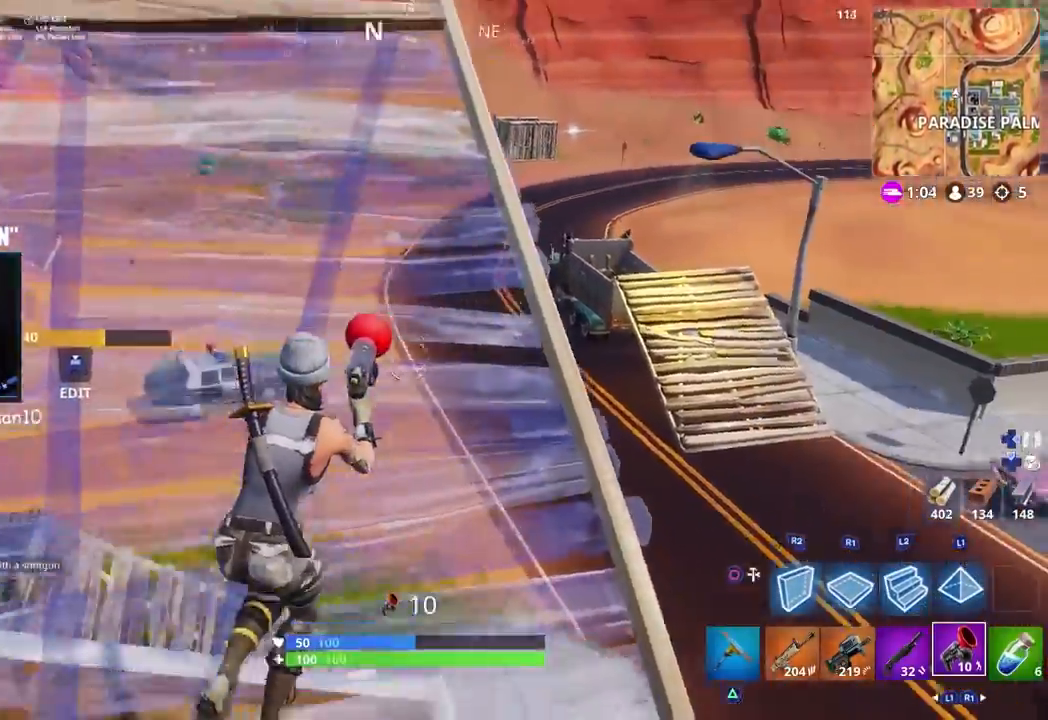
{"buttons": [], "left_stick": "up-left", "right_stick": "left", "events": [[50, "left_stick", "up"], [100, "L1", "down"], [200, "L1", "up"], [200, "right_stick", "center"], [267, "R3", "down"], [350, "R3", "up"], [367, "right_stick", "left"], [483, "left_stick", "up-left"]]}
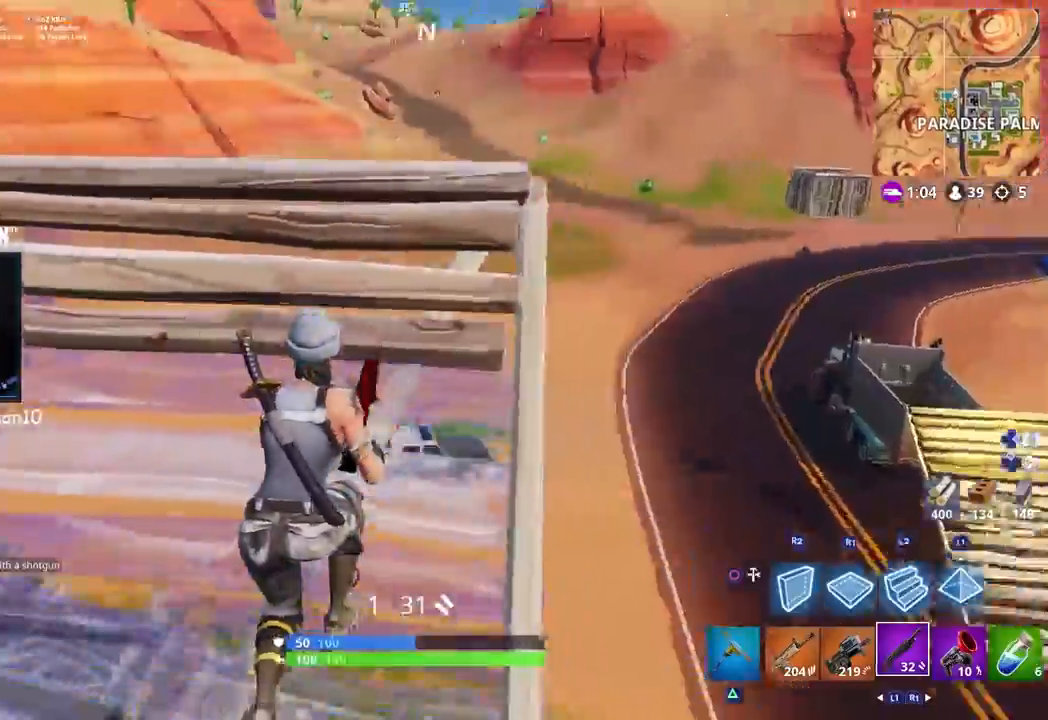
{"buttons": ["CIRCLE", "R2"], "left_stick": "up-left", "right_stick": "up-left", "events": [[167, "CIRCLE", "down"], [217, "right_stick", "center"], [267, "CIRCLE", "up"], [317, "right_stick", "left"], [350, "R2", "down"], [417, "right_stick", "up-left"], [467, "CIRCLE", "down"]]}
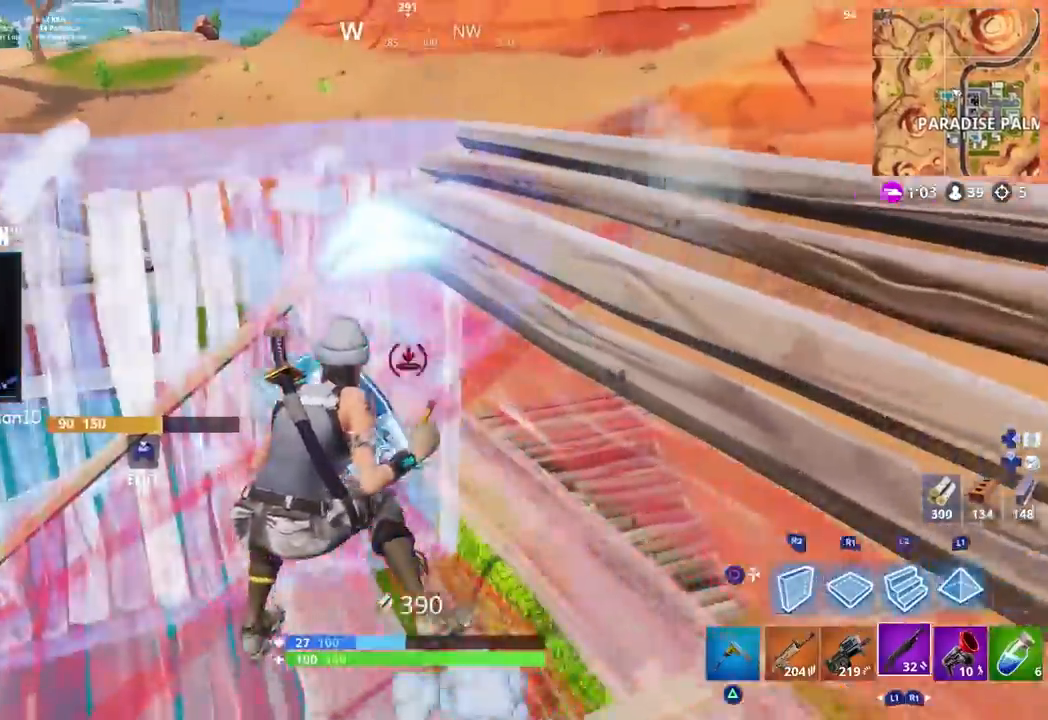
{"buttons": ["R2"], "left_stick": "down-left", "right_stick": "center", "events": [[33, "CIRCLE", "up"], [67, "R2", "up"], [100, "right_stick", "up"], [150, "left_stick", "left"], [200, "CIRCLE", "down"], [250, "right_stick", "up-left"], [283, "left_stick", "down-left"], [300, "CIRCLE", "up"], [333, "R2", "down"], [450, "right_stick", "center"]]}
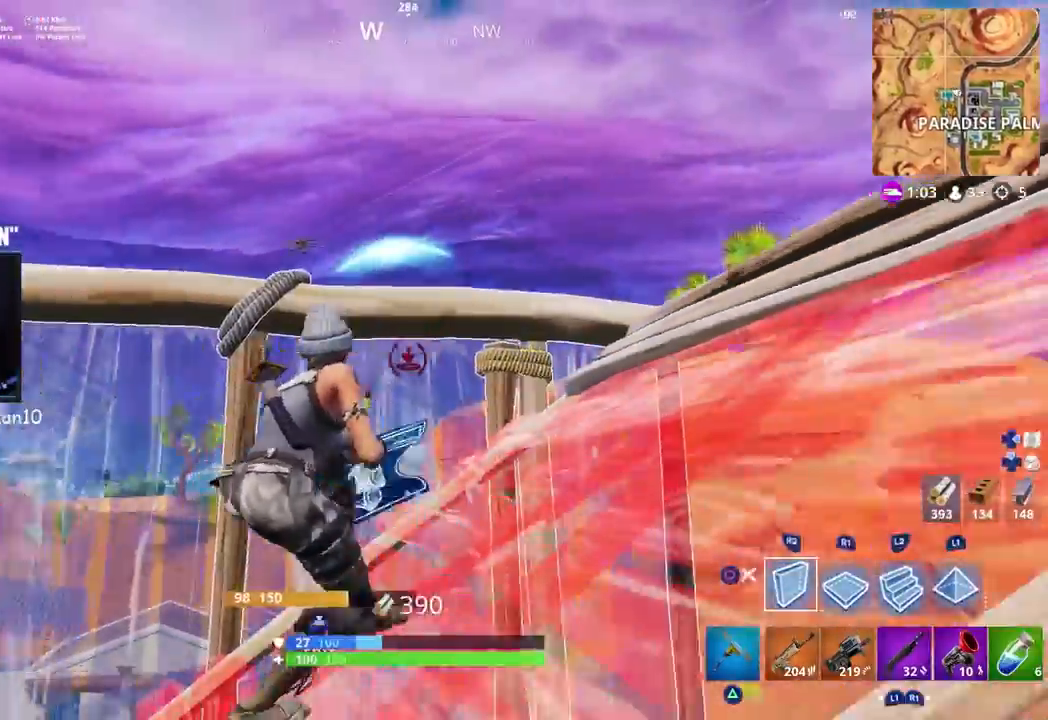
{"buttons": ["L1"], "left_stick": "down-left", "right_stick": "up-left", "events": [[83, "left_stick", "center"], [200, "left_stick", "down-left"], [217, "CIRCLE", "down"], [250, "right_stick", "left"], [300, "CIRCLE", "up"], [300, "R2", "up"], [367, "right_stick", "up-left"], [433, "L1", "down"]]}
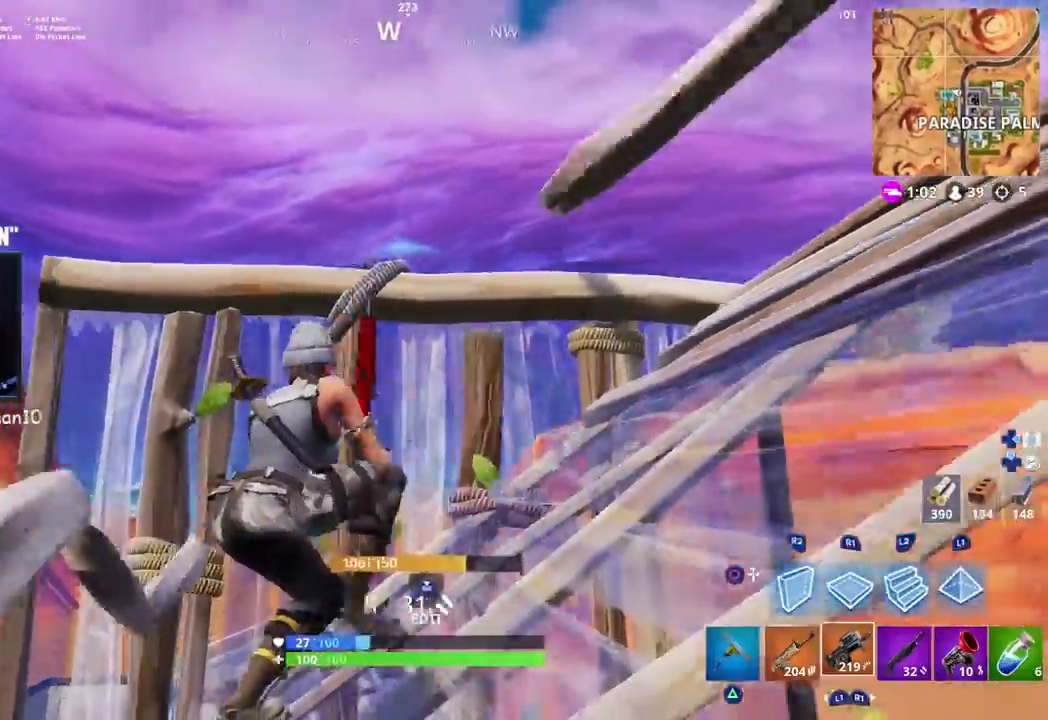
{"buttons": [], "left_stick": "left", "right_stick": "center", "events": [[17, "L1", "up"], [117, "left_stick", "left"], [467, "right_stick", "center"]]}
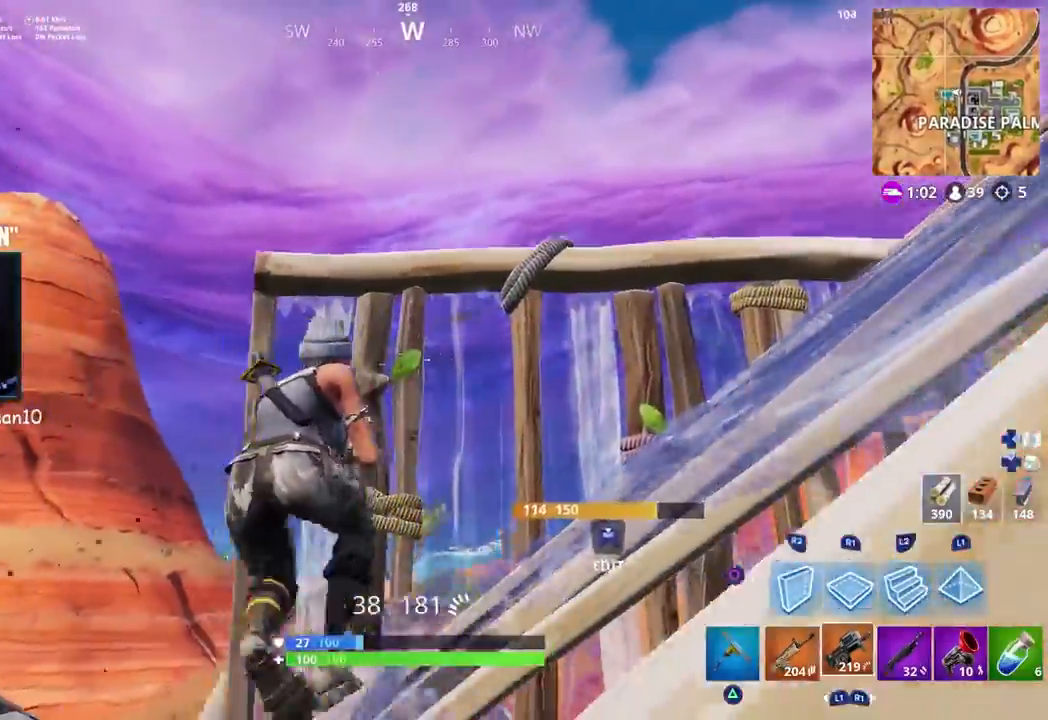
{"buttons": [], "left_stick": "left", "right_stick": "up", "events": [[67, "L1", "down"], [183, "L1", "up"], [417, "right_stick", "up"]]}
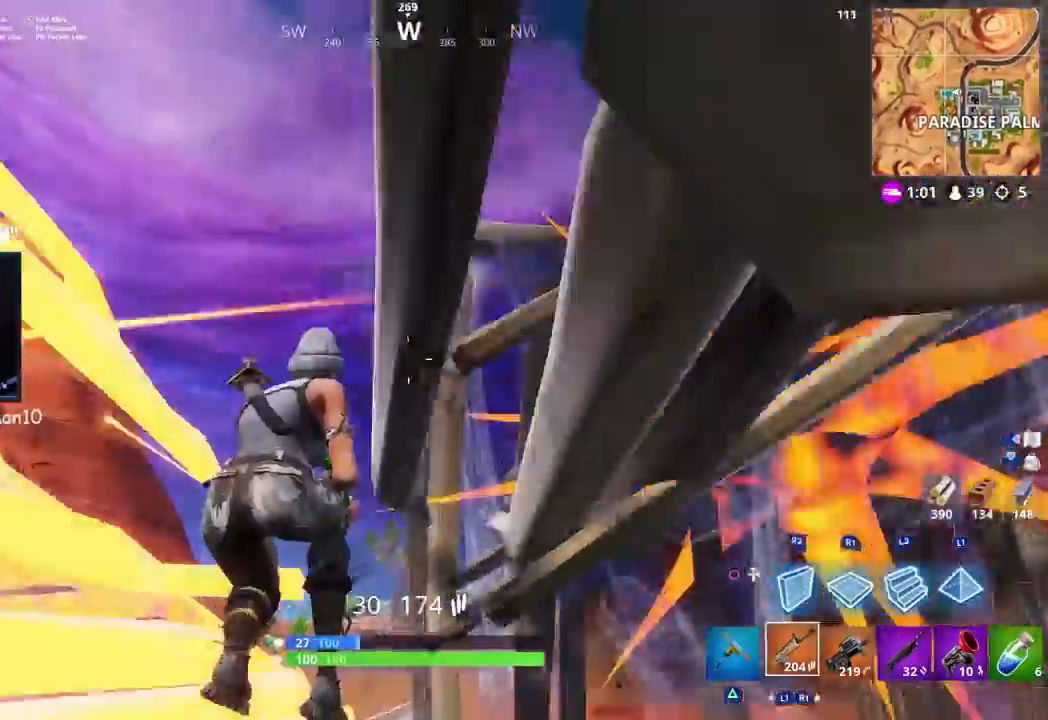
{"buttons": ["L2", "R2"], "left_stick": "left", "right_stick": "up"}
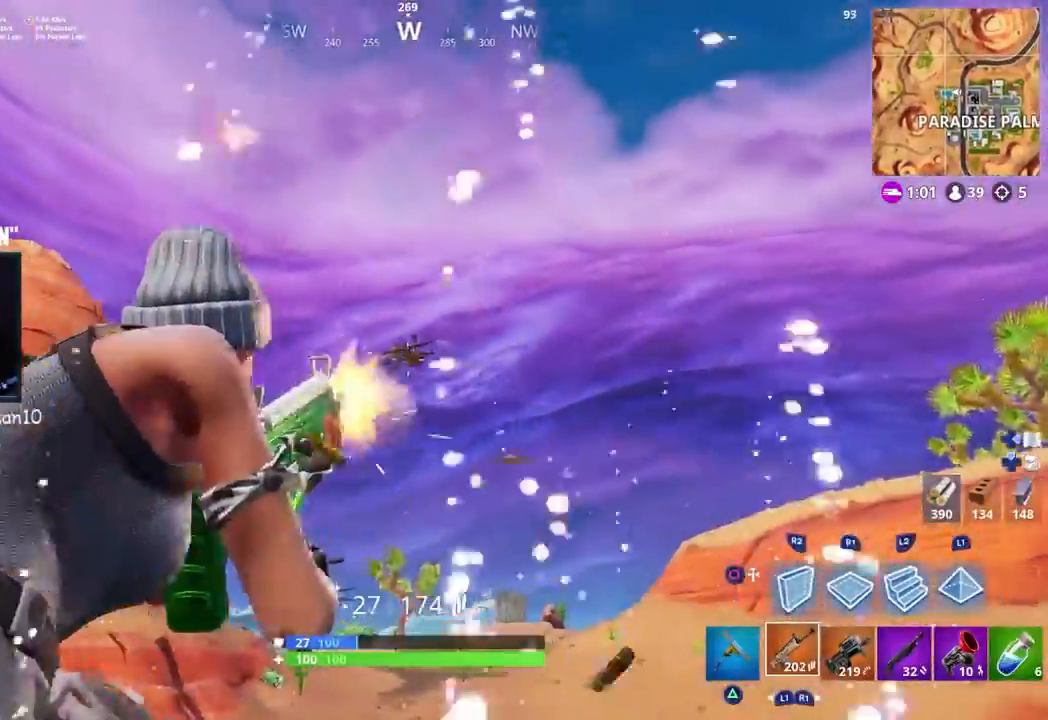
{"buttons": ["L2", "R2"], "left_stick": "up-left", "right_stick": "center", "events": [[67, "left_stick", "up-left"], [367, "left_stick", "left"], [483, "right_stick", "center"], [500, "left_stick", "up-left"]]}
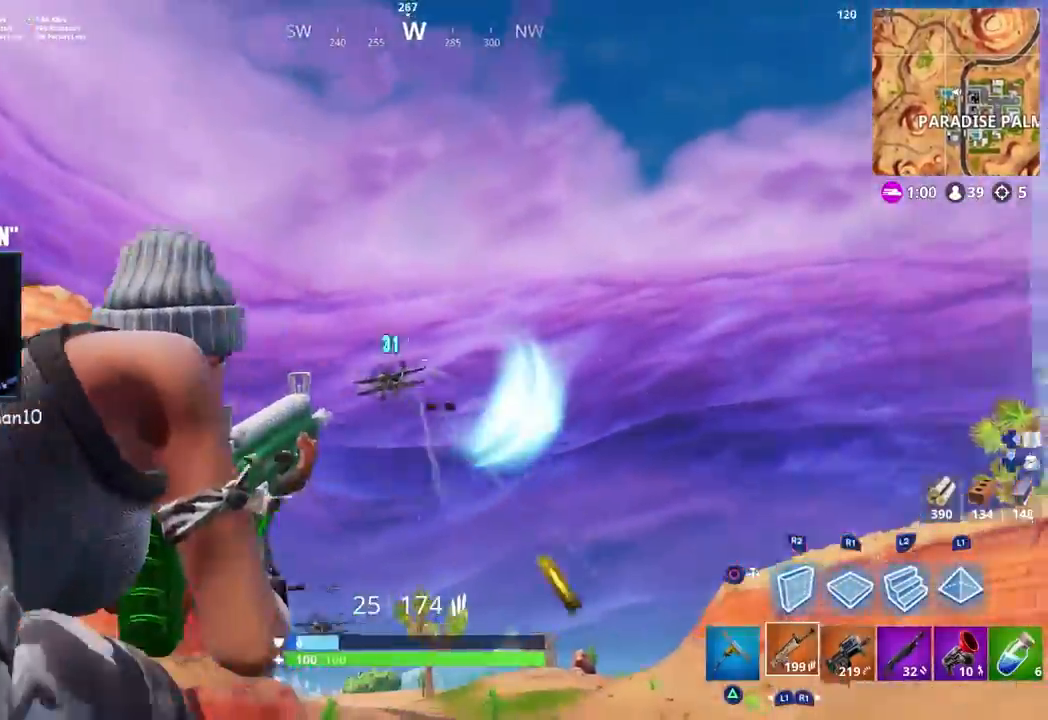
{"buttons": ["R2"], "left_stick": "down-left", "right_stick": "right", "events": [[133, "L1", "down"], [200, "left_stick", "left"], [200, "right_stick", "down-left"], [217, "R1", "down"], [350, "R1", "up"], [367, "CIRCLE", "down"], [367, "L1", "up"], [383, "L2", "up"], [383, "right_stick", "right"], [417, "R2", "up"], [467, "CIRCLE", "up"], [467, "left_stick", "down-left"], [483, "R2", "down"]]}
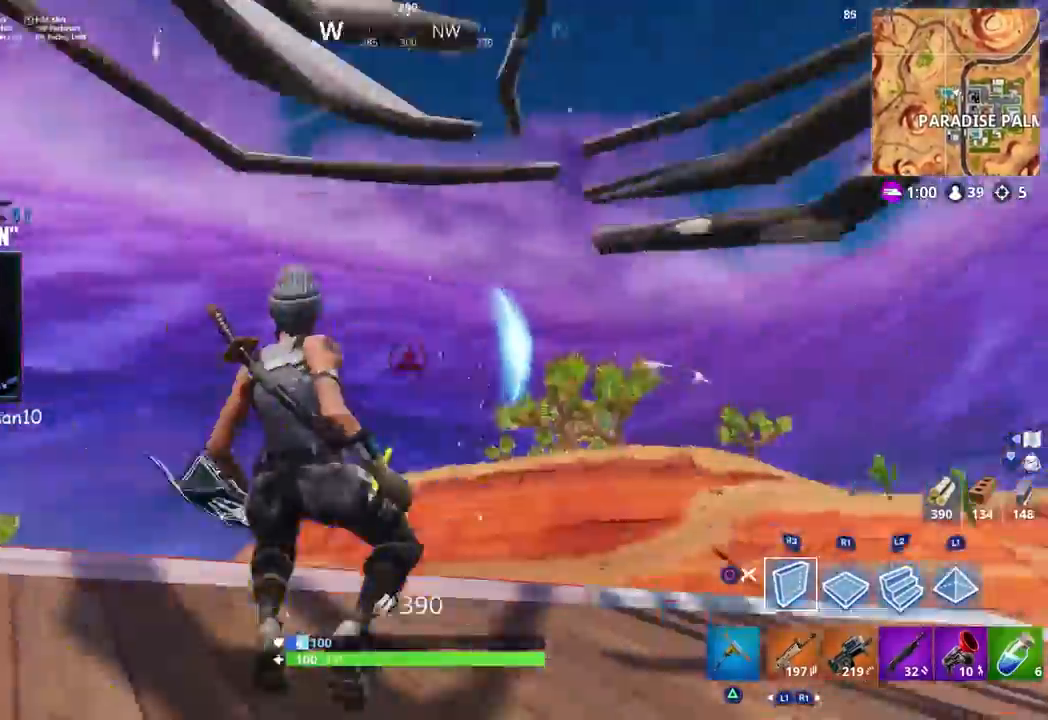
{"buttons": ["R2"], "left_stick": "up-right", "right_stick": "down-right", "events": [[17, "left_stick", "down"], [117, "left_stick", "right"], [133, "right_stick", "down-left"], [167, "CROSS", "down"], [250, "CROSS", "up"], [317, "left_stick", "up"], [333, "CROSS", "down"], [450, "left_stick", "up-right"], [467, "CROSS", "up"], [467, "right_stick", "down-right"]]}
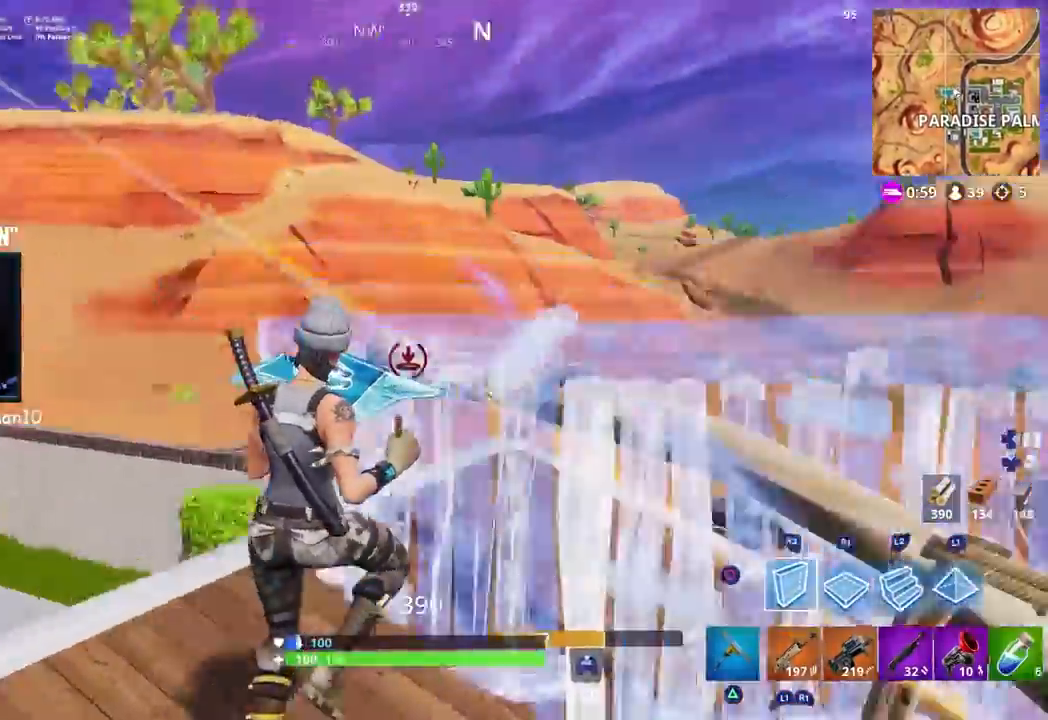
{"buttons": ["R2"], "left_stick": "down-left", "right_stick": "center"}
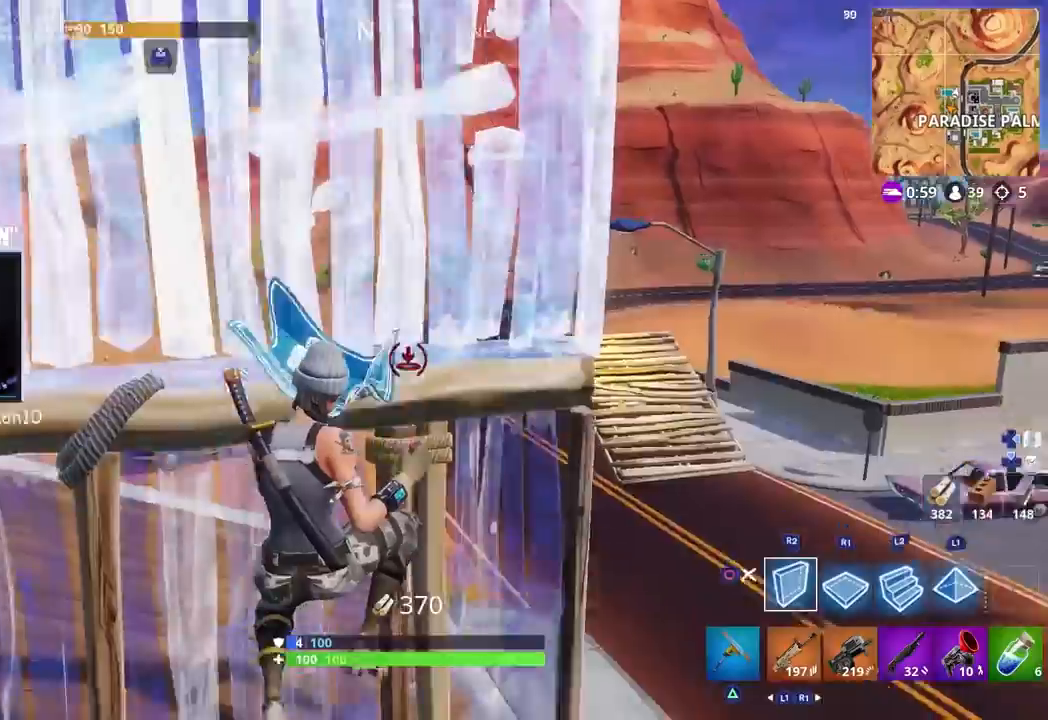
{"buttons": [], "left_stick": "up-right", "right_stick": "up-left", "events": [[83, "left_stick", "center"], [100, "right_stick", "left"], [133, "left_stick", "up-right"], [283, "right_stick", "up"], [317, "CIRCLE", "down"], [333, "R2", "up"], [367, "right_stick", "up-left"], [400, "CIRCLE", "up"]]}
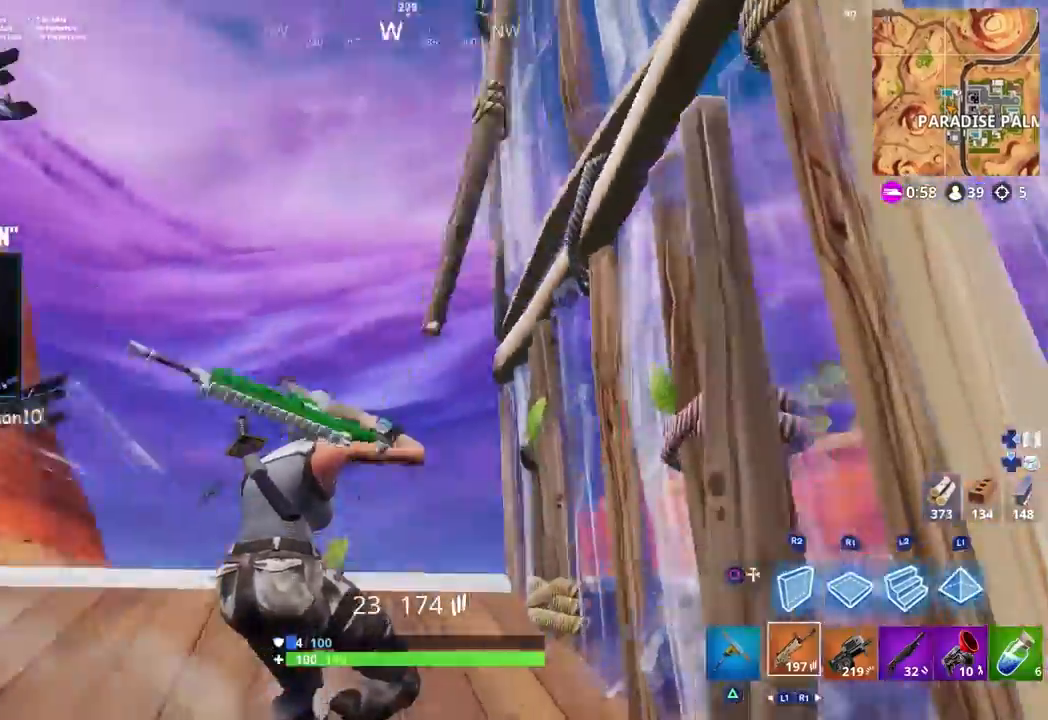
{"buttons": [], "left_stick": "up-left", "right_stick": "up-left", "events": [[100, "right_stick", "left"], [117, "left_stick", "up"], [367, "left_stick", "up-left"], [417, "right_stick", "up-left"]]}
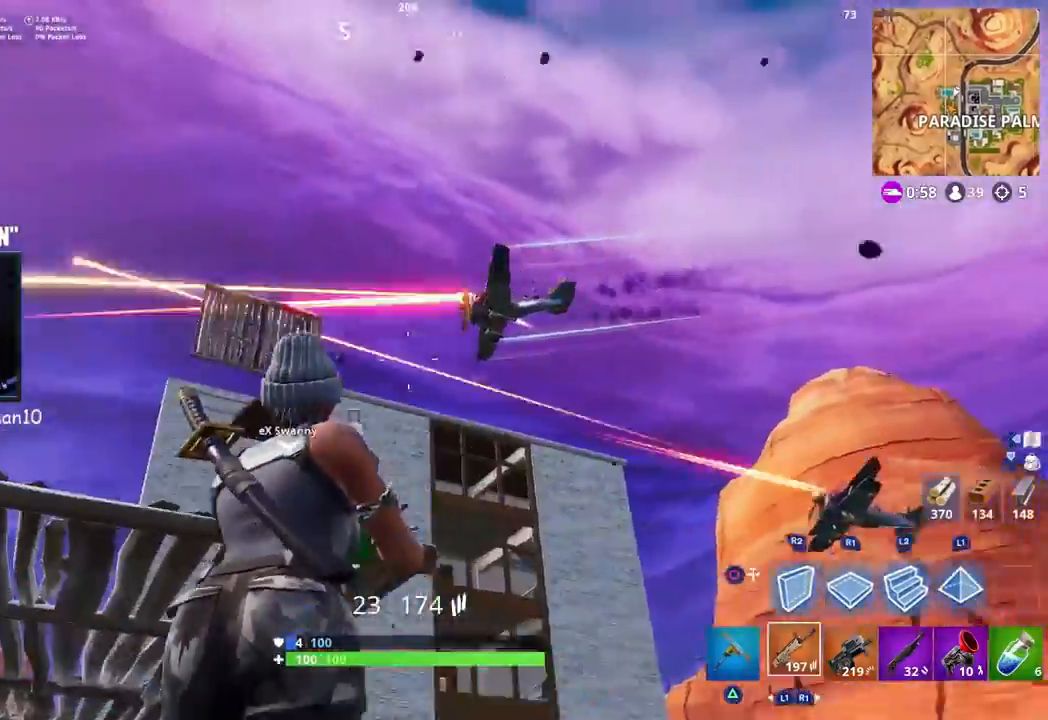
{"buttons": ["L2", "R2"], "left_stick": "left", "right_stick": "down"}
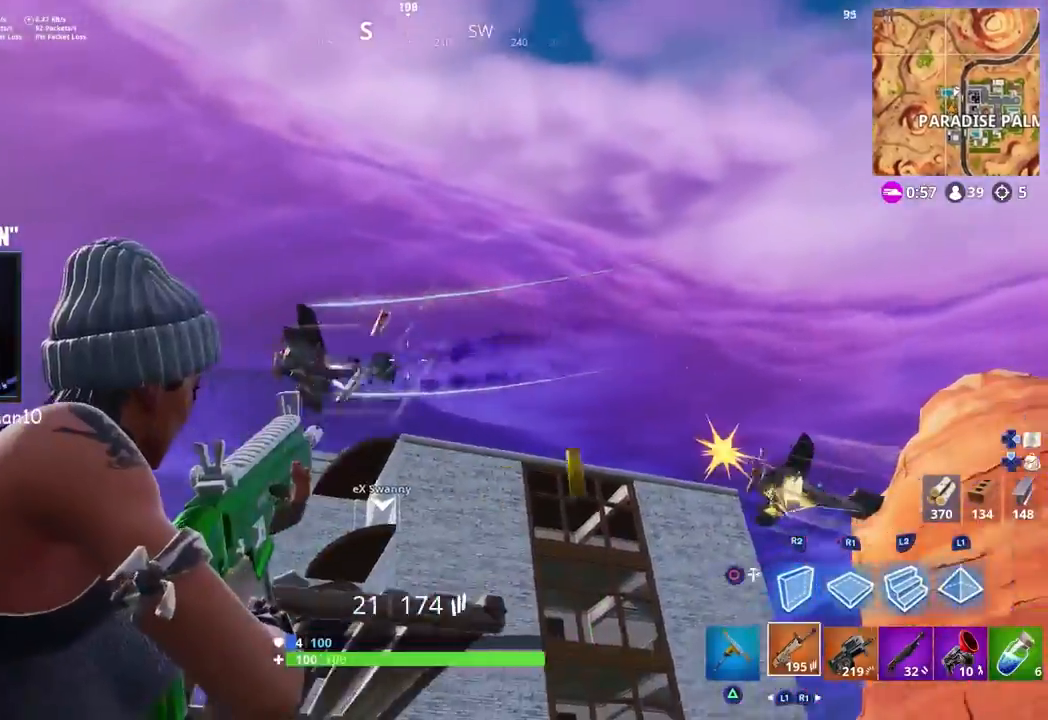
{"buttons": ["R3"], "left_stick": "down-right", "right_stick": "down-right", "events": [[17, "R3", "down"], [33, "R1", "down"], [33, "left_stick", "center"], [83, "R3", "up"], [83, "right_stick", "down-left"], [100, "R1", "up"], [117, "L2", "up"], [117, "R2", "up"], [133, "left_stick", "down-right"], [217, "right_stick", "down-right"], [233, "left_stick", "down-left"], [433, "left_stick", "down-right"], [450, "R3", "down"]]}
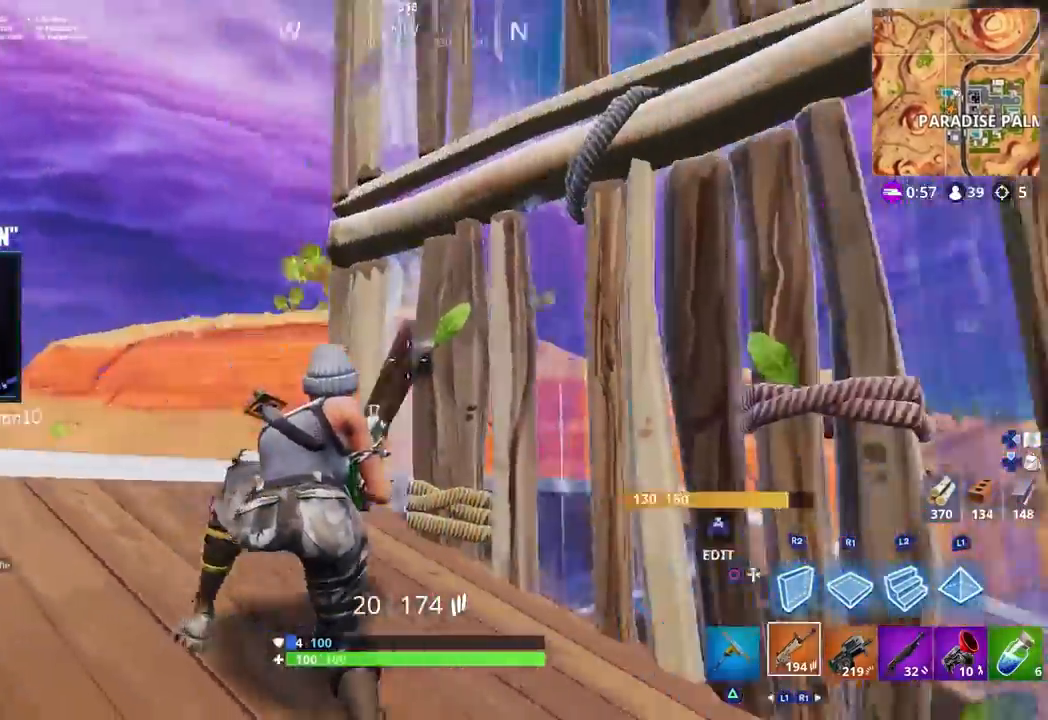
{"buttons": [], "left_stick": "up-right", "right_stick": "up-left", "events": [[67, "R3", "up"], [117, "left_stick", "up-right"], [200, "right_stick", "down"], [400, "right_stick", "left"], [483, "right_stick", "up-left"]]}
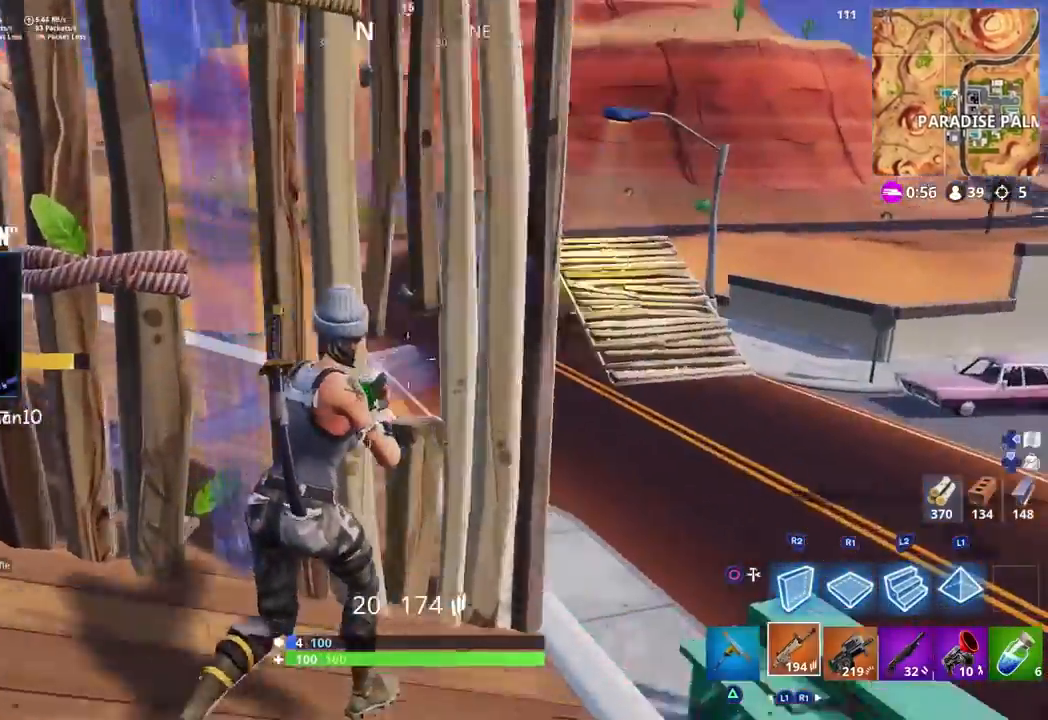
{"buttons": [], "left_stick": "center", "right_stick": "center", "events": [[83, "R3", "down"], [167, "left_stick", "right"], [183, "R3", "up"], [217, "right_stick", "center"], [283, "left_stick", "left"], [300, "right_stick", "up-right"], [450, "left_stick", "center"], [483, "right_stick", "center"]]}
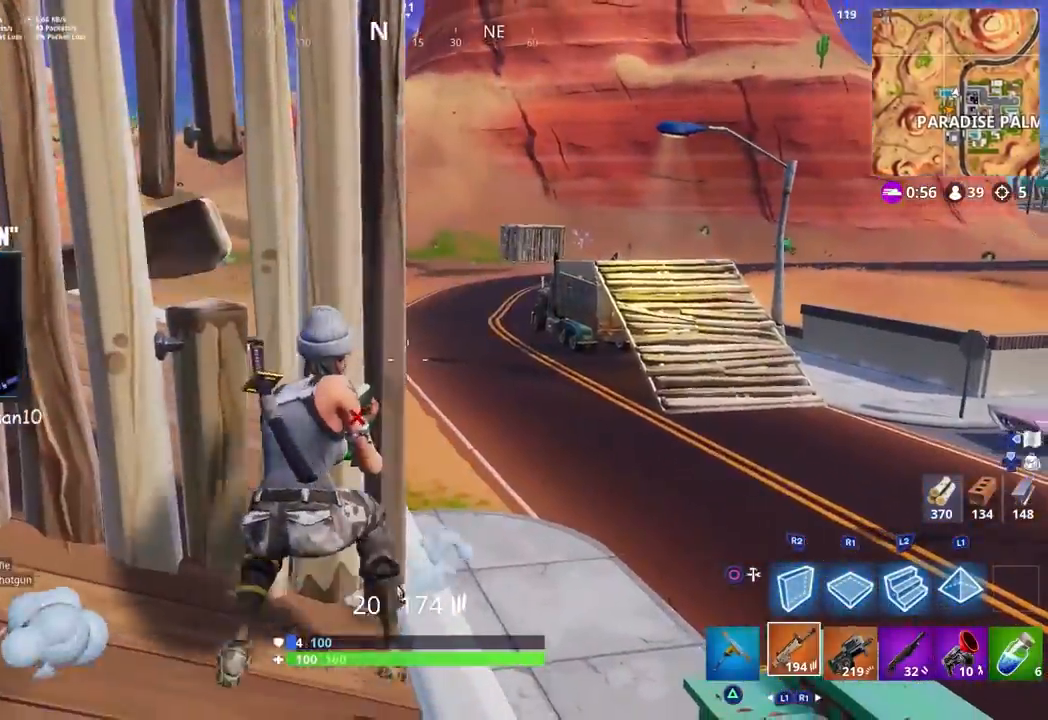
{"buttons": [], "left_stick": "right", "right_stick": "center", "events": [[33, "left_stick", "right"], [167, "left_stick", "center"], [217, "left_stick", "left"], [300, "right_stick", "left"], [367, "left_stick", "right"], [500, "right_stick", "center"]]}
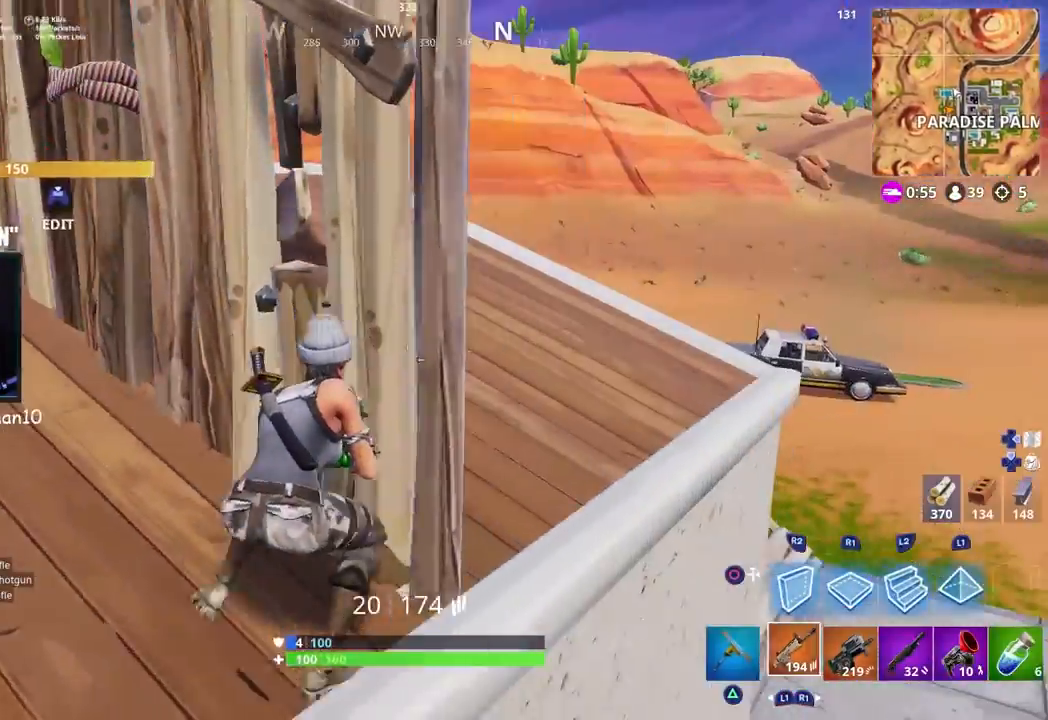
{"buttons": [], "left_stick": "up-left", "right_stick": "right", "events": [[17, "left_stick", "center"], [67, "left_stick", "left"], [167, "left_stick", "center"], [217, "left_stick", "up-right"], [267, "right_stick", "right"], [300, "left_stick", "center"], [367, "left_stick", "up-left"]]}
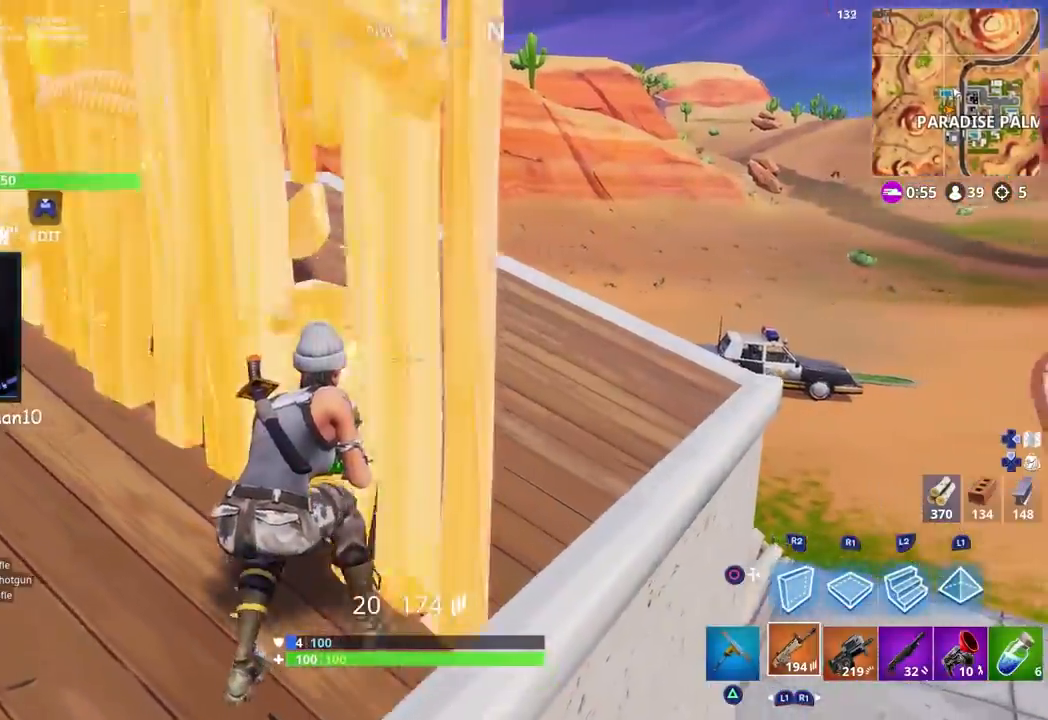
{"buttons": ["R1", "R2"], "left_stick": "up-left", "right_stick": "left", "events": [[67, "L1", "down"], [200, "L1", "up"], [217, "R3", "down"], [217, "left_stick", "down-right"], [217, "right_stick", "center"], [317, "R3", "up"], [367, "right_stick", "left"], [383, "left_stick", "up-right"], [483, "R2", "down"], [500, "R1", "down"], [500, "left_stick", "up-left"]]}
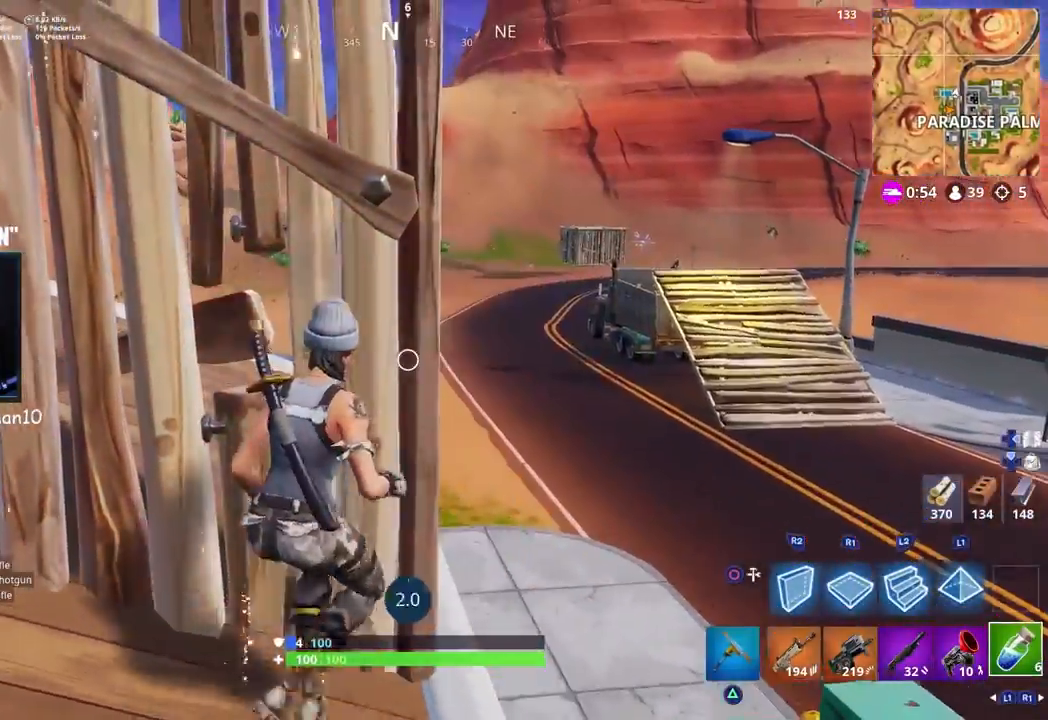
{"buttons": ["R3"], "left_stick": "down-left", "right_stick": "right", "events": [[17, "right_stick", "center"], [117, "R1", "up"], [117, "R2", "up"], [150, "left_stick", "center"], [317, "right_stick", "right"], [400, "left_stick", "down-left"], [500, "R3", "down"]]}
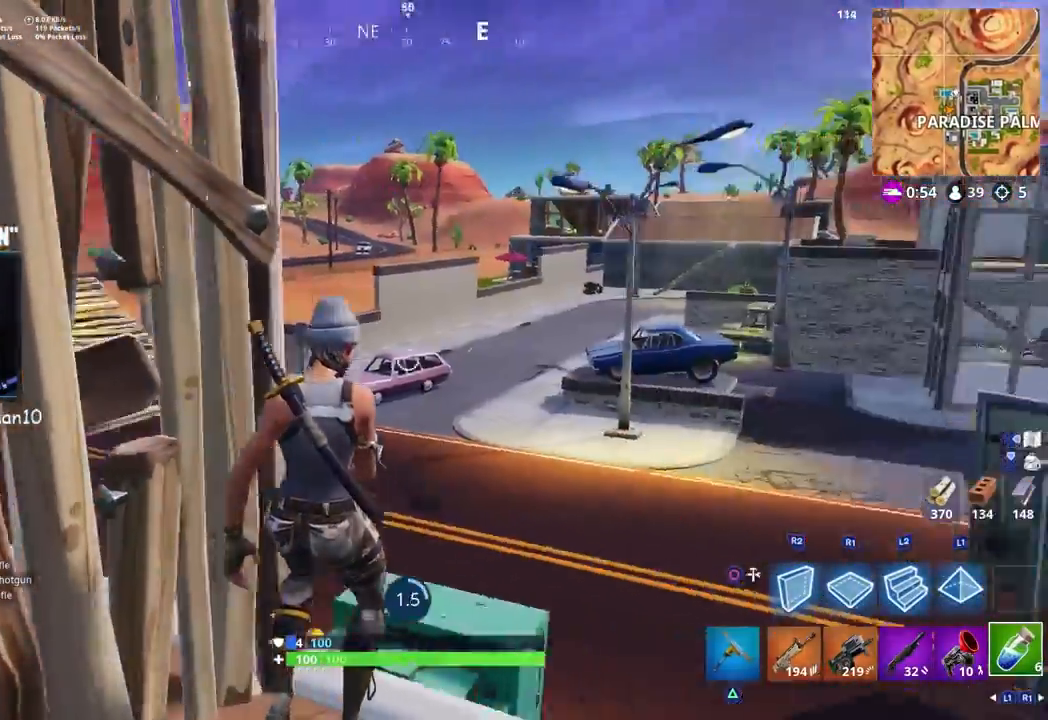
{"buttons": [], "left_stick": "right", "right_stick": "up-right", "events": [[33, "left_stick", "down-right"], [117, "R3", "up"], [133, "right_stick", "up-right"], [200, "left_stick", "up-right"], [267, "R3", "down"], [300, "left_stick", "center"], [350, "R3", "up"], [367, "left_stick", "right"]]}
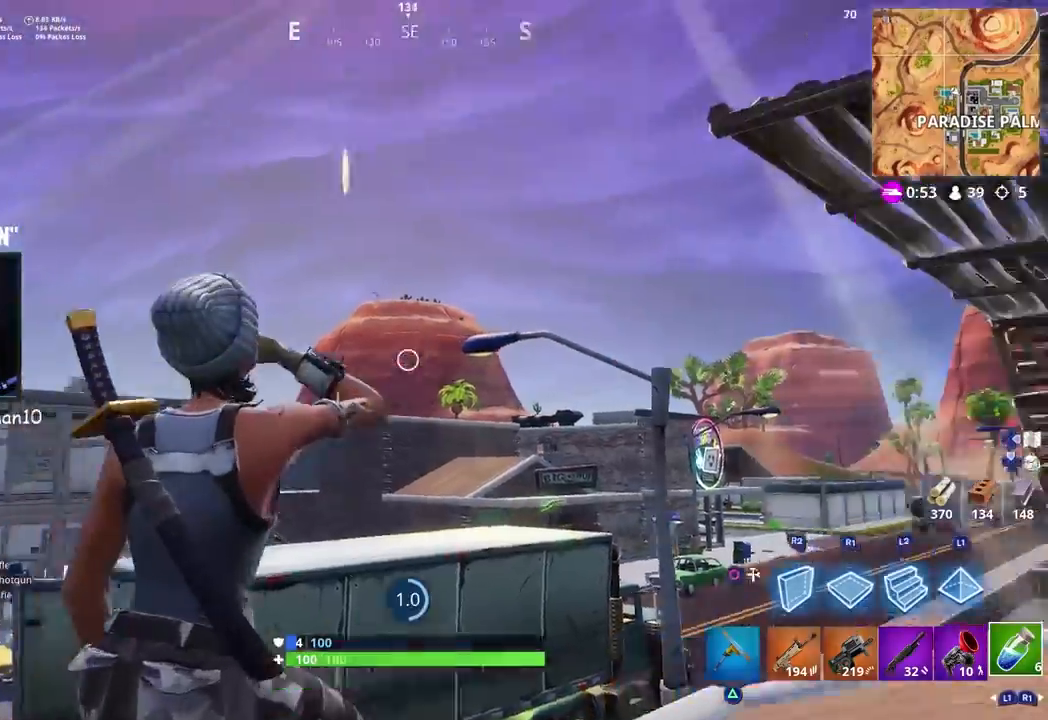
{"buttons": [], "left_stick": "left", "right_stick": "center", "events": [[33, "left_stick", "center"], [100, "left_stick", "left"], [133, "right_stick", "center"], [183, "left_stick", "center"], [233, "left_stick", "right"], [300, "right_stick", "up-left"], [350, "left_stick", "center"], [400, "left_stick", "left"], [483, "right_stick", "center"]]}
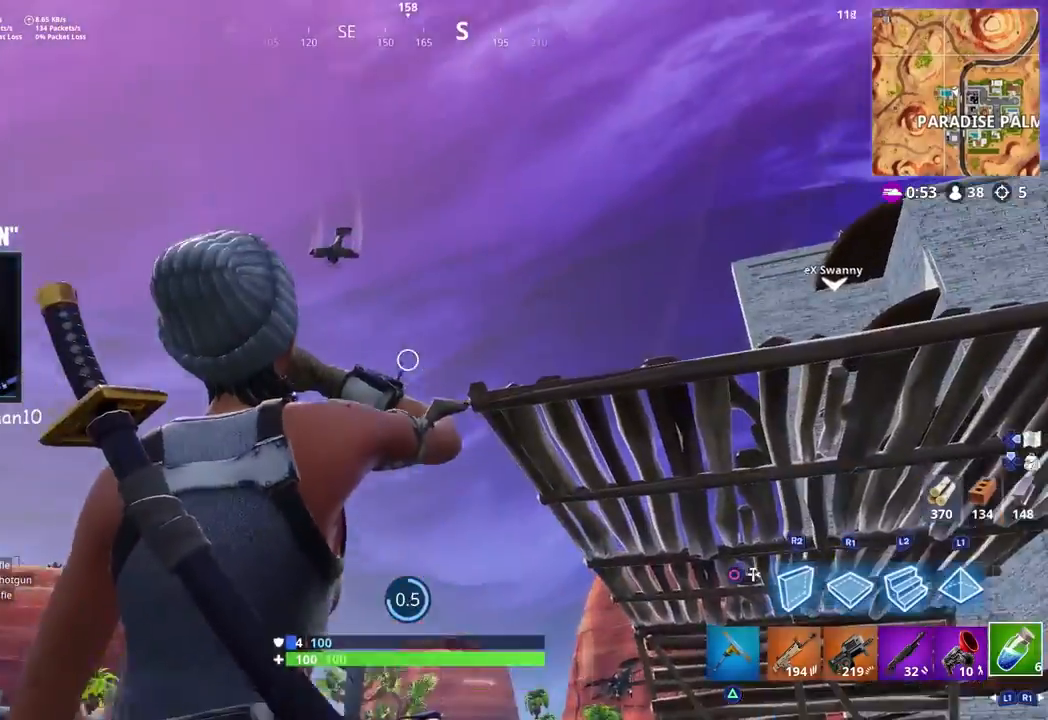
{"buttons": [], "left_stick": "center", "right_stick": "down", "events": [[17, "left_stick", "center"], [50, "R3", "down"], [100, "R3", "up"], [167, "right_stick", "down-left"], [217, "R3", "down"], [217, "right_stick", "down"], [317, "R3", "up"], [350, "right_stick", "down-right"], [450, "right_stick", "down"]]}
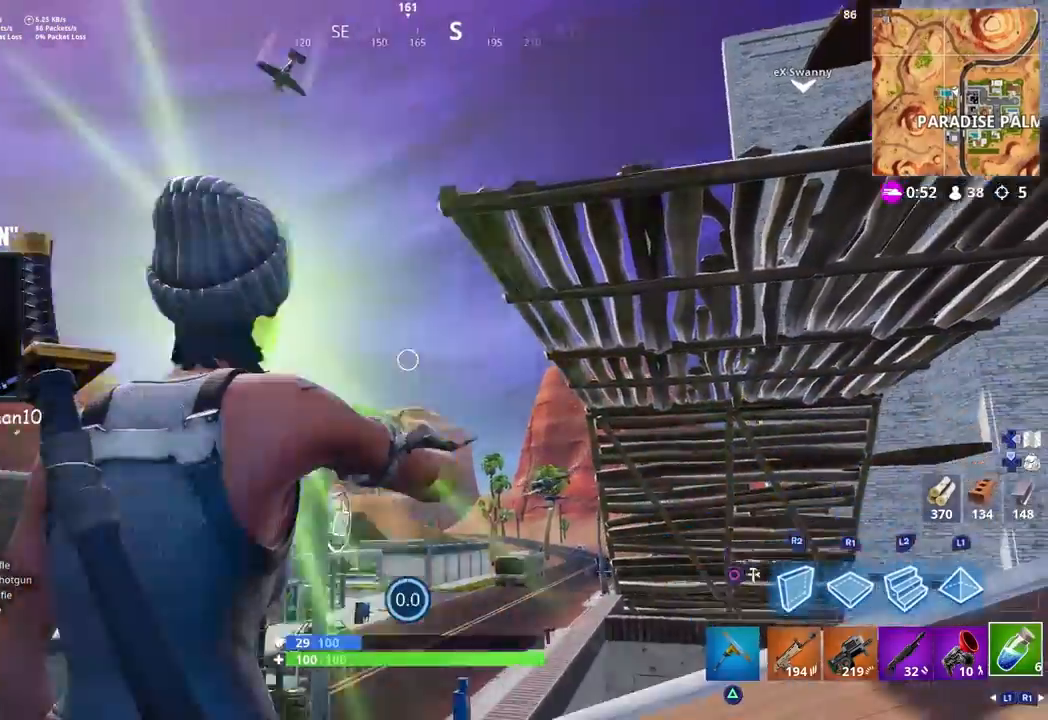
{"buttons": [], "left_stick": "right", "right_stick": "down-left", "events": [[67, "left_stick", "up"], [183, "R1", "down"], [283, "left_stick", "right"], [300, "R1", "up"], [400, "R3", "down"], [400, "right_stick", "center"], [500, "R3", "up"], [500, "right_stick", "down-left"]]}
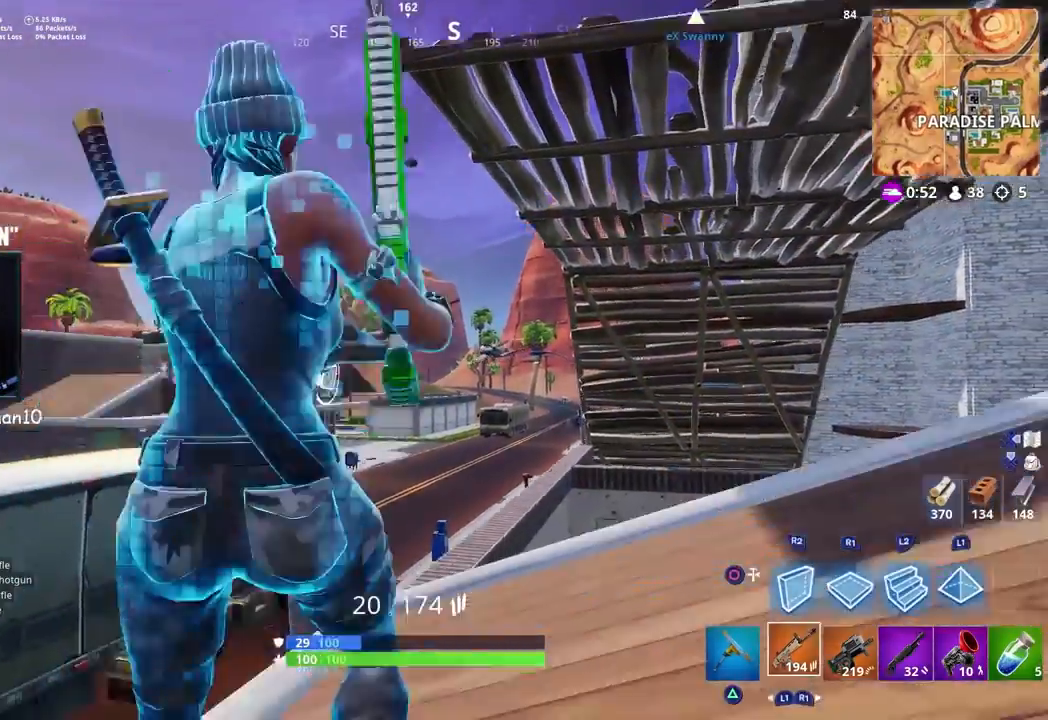
{"buttons": [], "left_stick": "center", "right_stick": "center", "events": [[83, "right_stick", "up-left"], [133, "right_stick", "up"], [217, "left_stick", "down-right"], [317, "left_stick", "center"], [317, "right_stick", "center"]]}